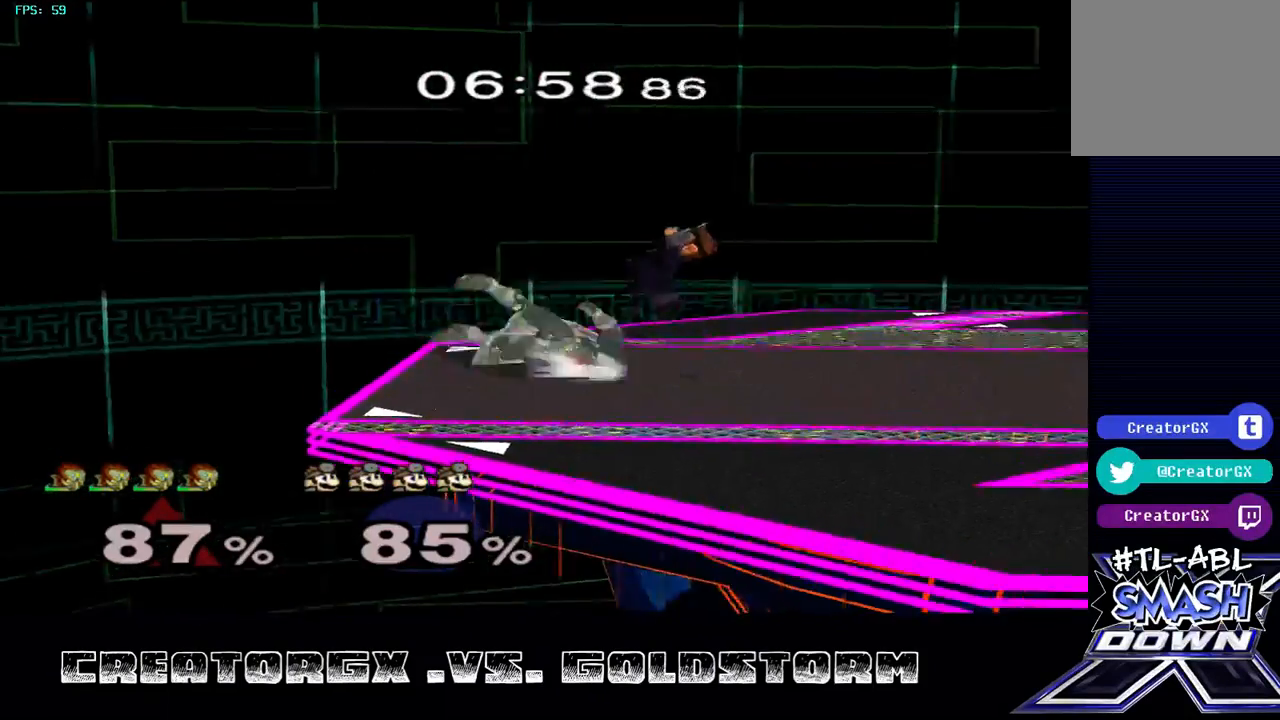
Gameplay with a controller (Nintendo layout); each line is a JSON object with the inputs held at the frame after it. "events" lists button and stick changes between this image and that frame as [ms after this image, input, new state], when the widget could be followed in between. Not read: L1 L3 R3.
{"buttons": ["R1"], "left_stick": "right", "right_stick": "center", "events": [[33, "left_stick", "center"], [168, "R1", "up"], [437, "left_stick", "right"], [505, "R1", "down"]]}
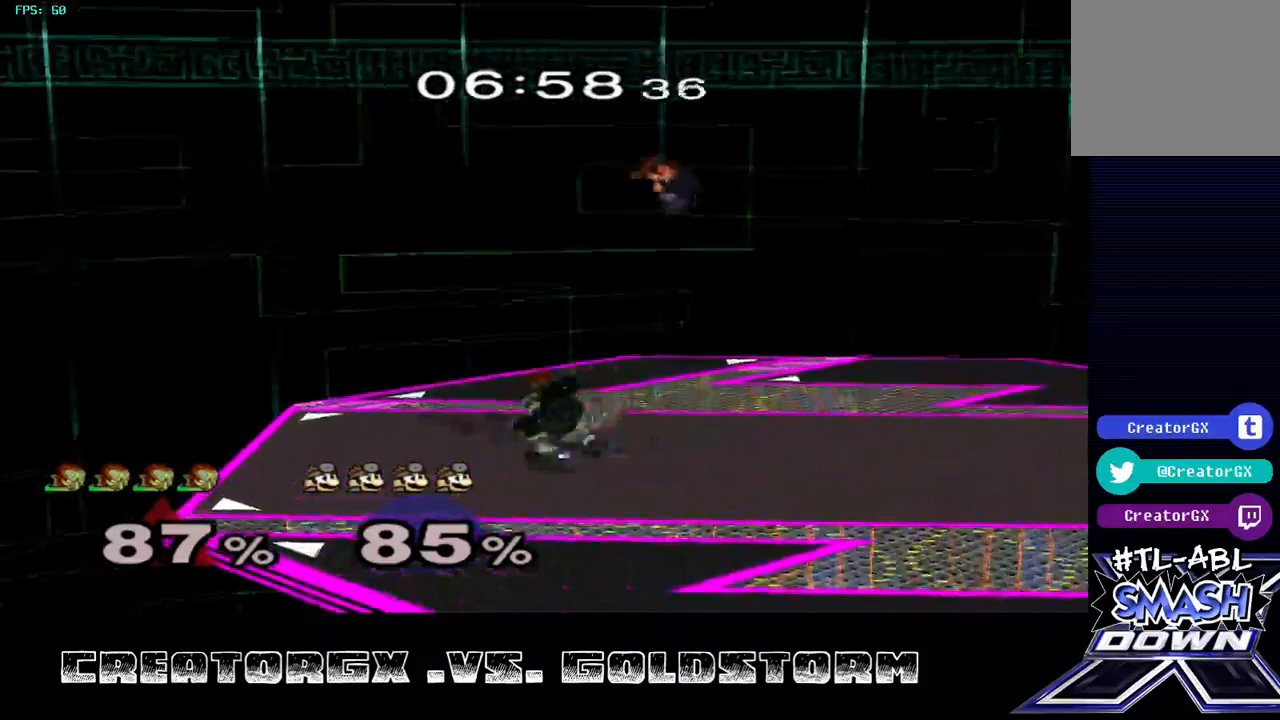
{"buttons": [], "left_stick": "down", "right_stick": "center", "events": [[134, "left_stick", "center"], [202, "R1", "up"], [437, "left_stick", "down"]]}
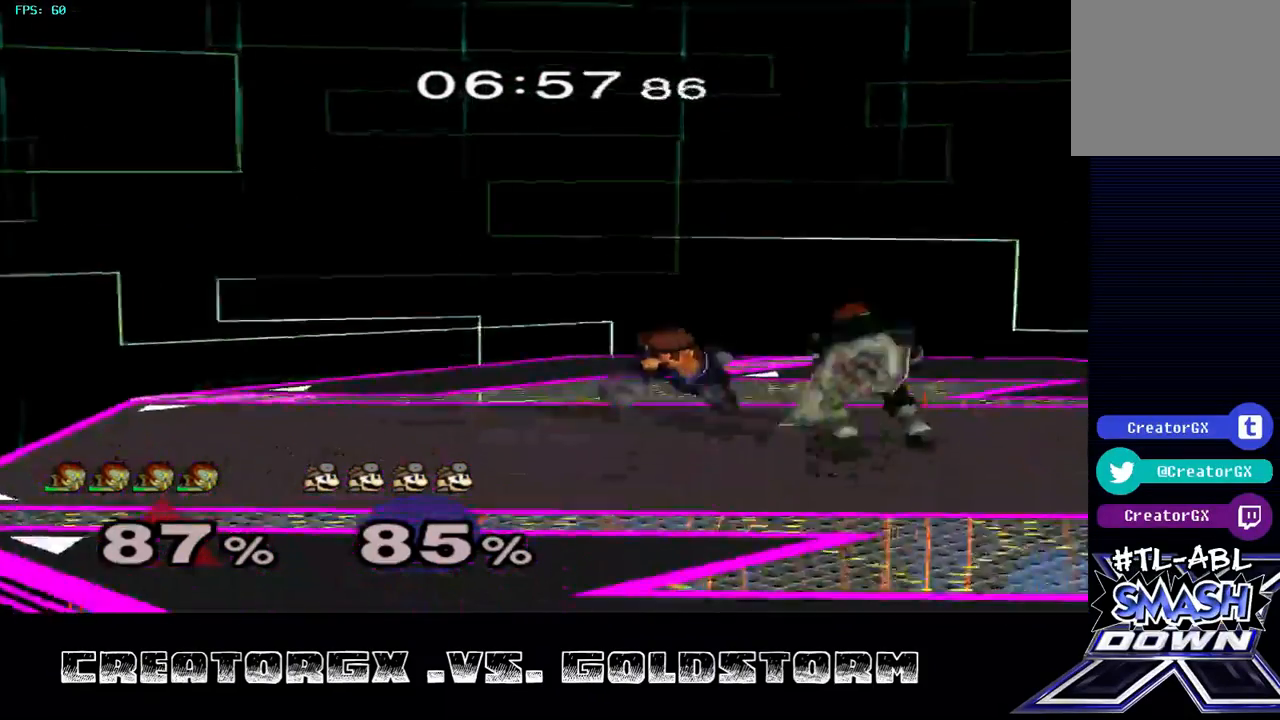
{"buttons": [], "left_stick": "down", "right_stick": "center", "events": [[33, "A", "down"], [101, "A", "up"], [168, "A", "down"], [235, "A", "up"], [269, "A", "down"], [336, "A", "up"]]}
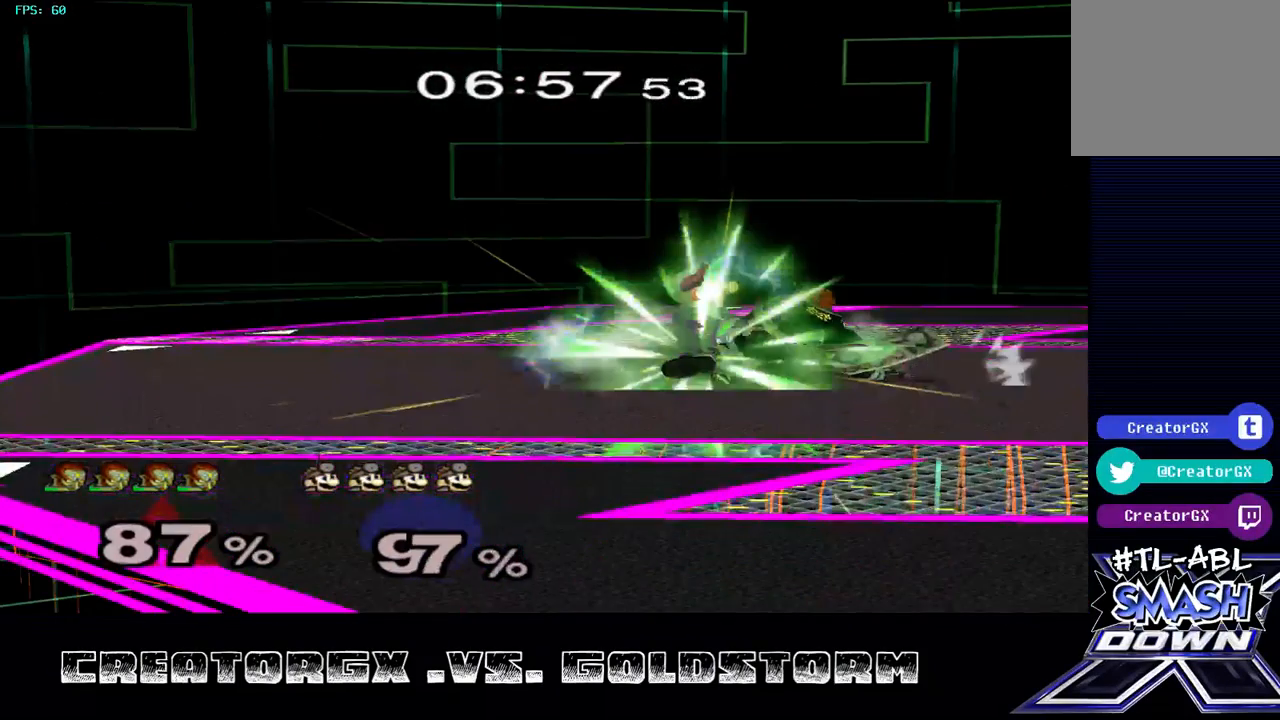
{"buttons": [], "left_stick": "center", "right_stick": "center", "events": [[101, "left_stick", "center"]]}
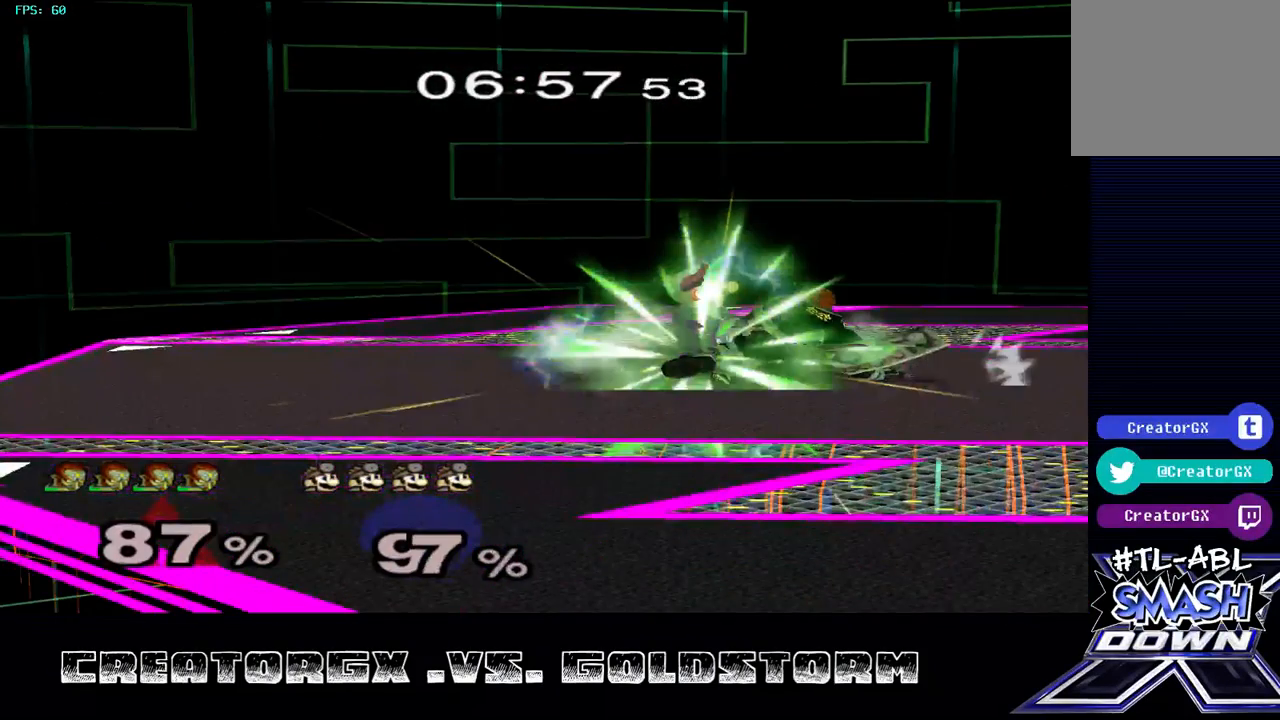
{"buttons": [], "left_stick": "center", "right_stick": "center", "events": []}
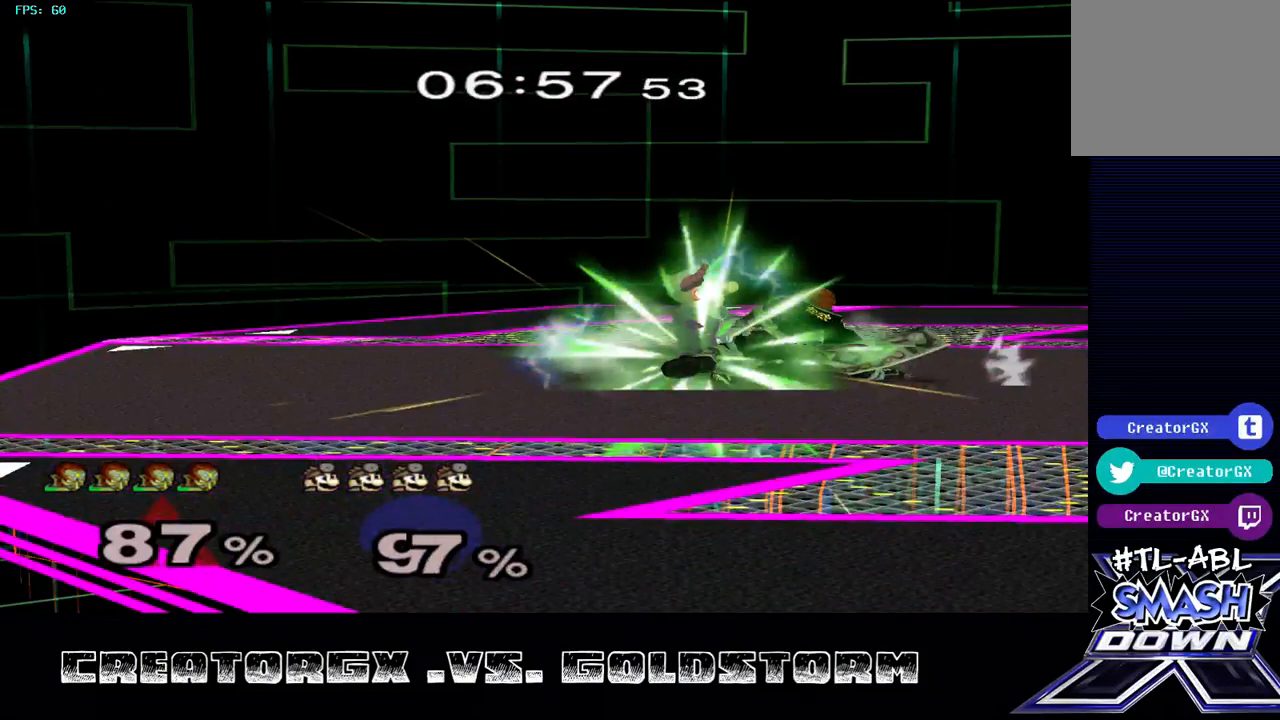
{"buttons": [], "left_stick": "center", "right_stick": "center", "events": []}
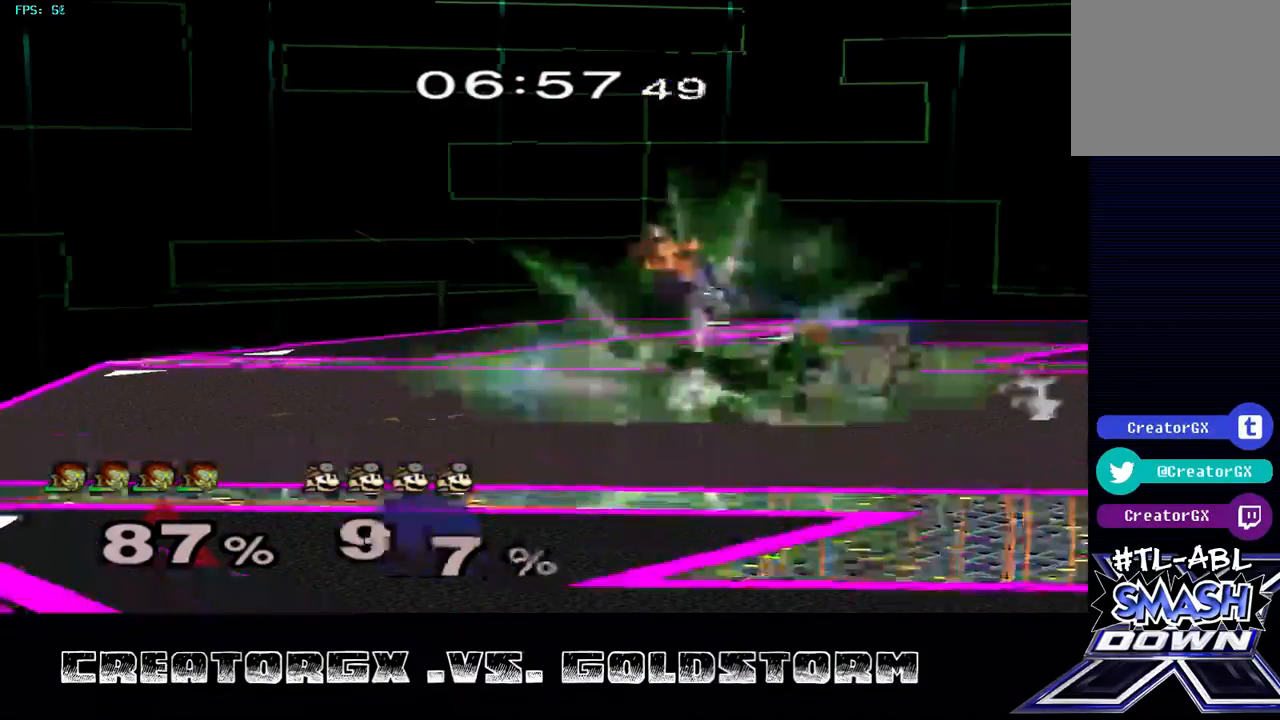
{"buttons": [], "left_stick": "center", "right_stick": "center", "events": []}
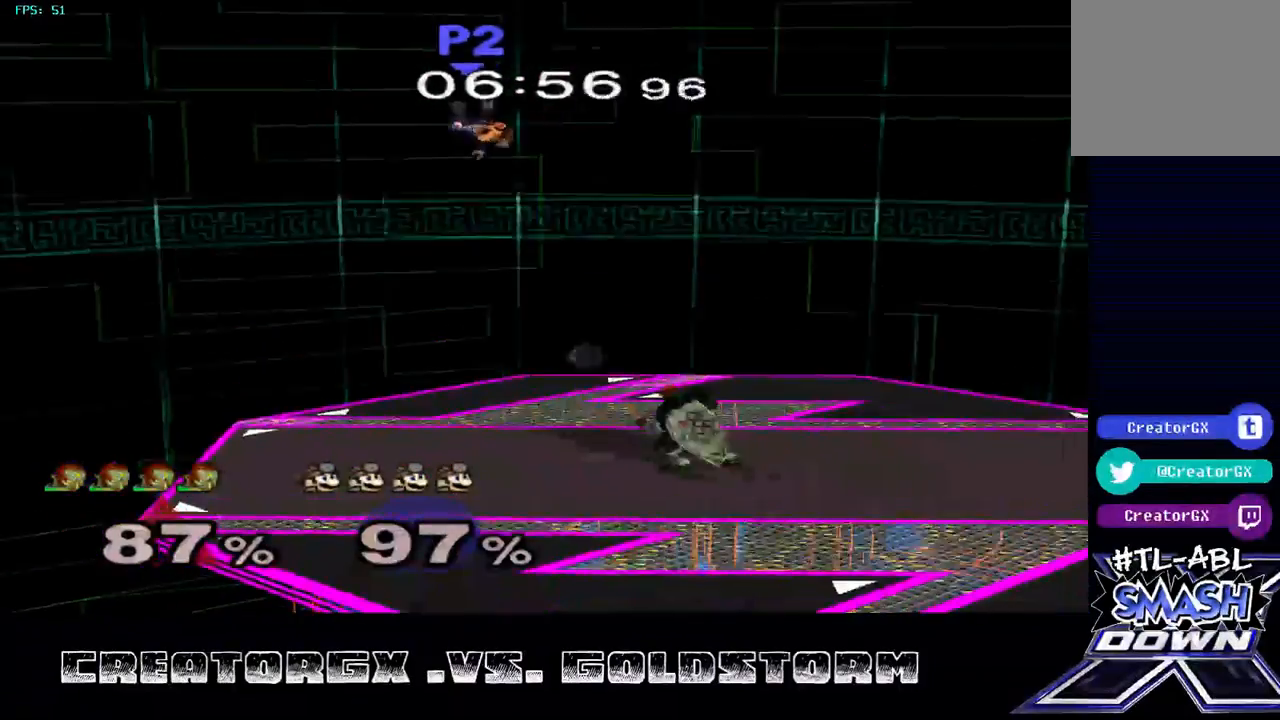
{"buttons": [], "left_stick": "center", "right_stick": "center", "events": []}
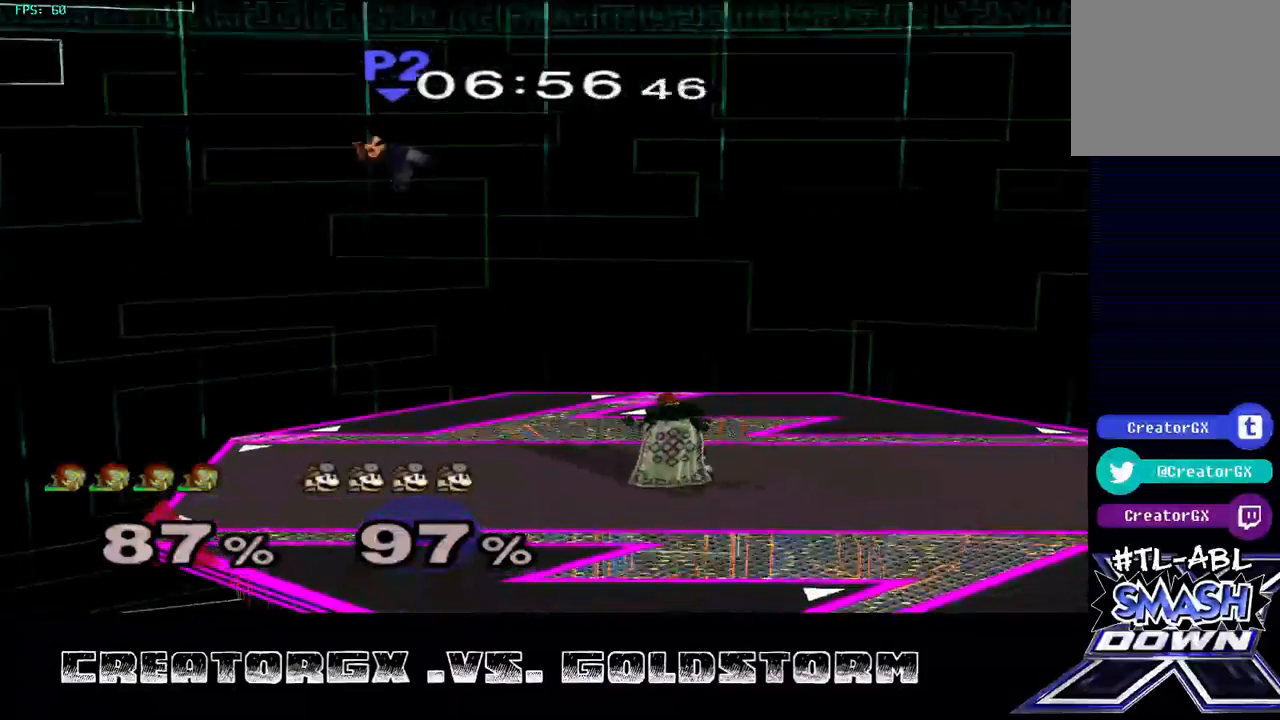
{"buttons": [], "left_stick": "center", "right_stick": "center", "events": [[303, "Y", "down"], [505, "Y", "up"]]}
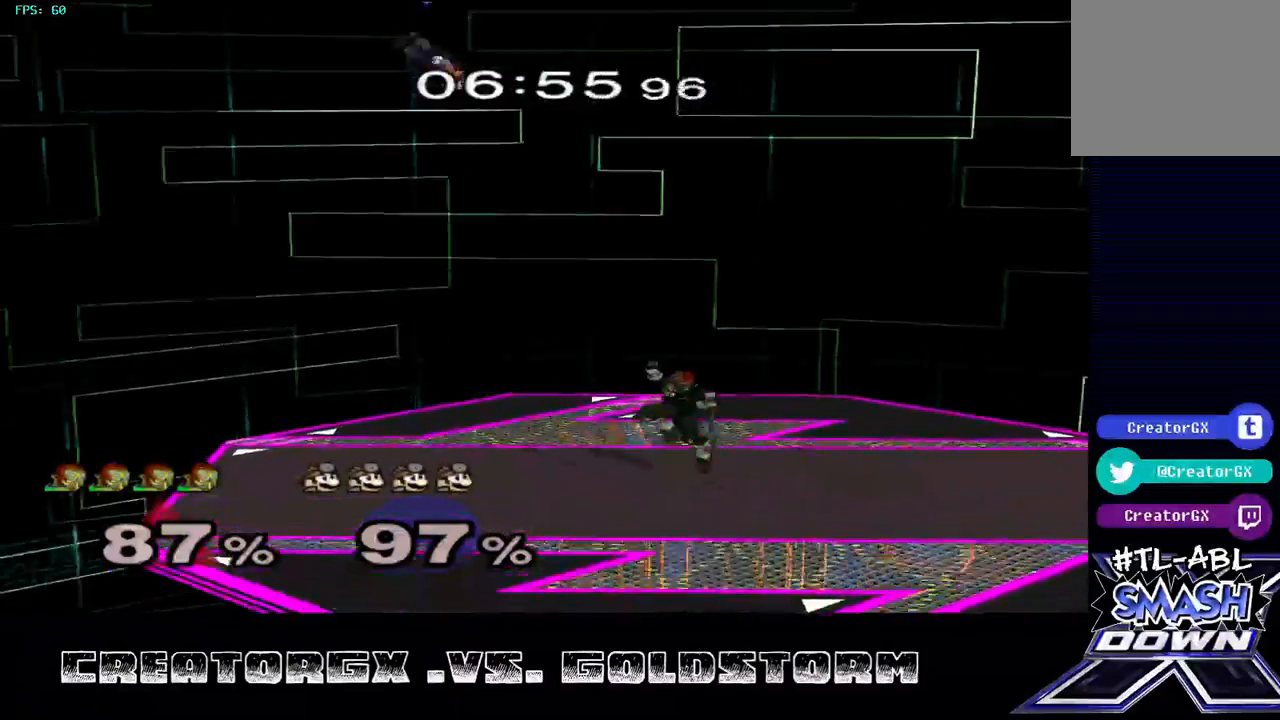
{"buttons": [], "left_stick": "center", "right_stick": "down", "events": [[67, "left_stick", "left"], [168, "left_stick", "center"], [202, "Y", "down"], [235, "left_stick", "left"], [336, "Y", "up"], [370, "left_stick", "center"], [404, "right_stick", "down"]]}
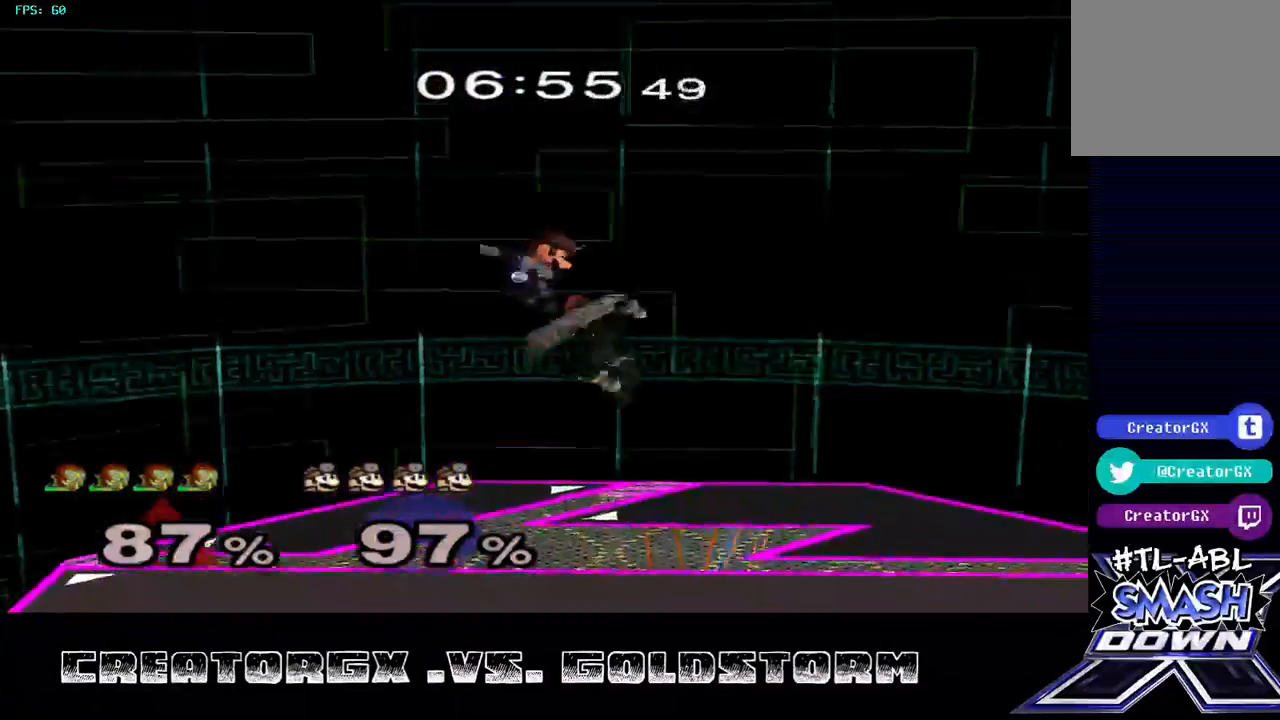
{"buttons": [], "left_stick": "down", "right_stick": "center", "events": [[101, "right_stick", "center"], [135, "left_stick", "right"], [202, "left_stick", "down-right"], [337, "left_stick", "center"], [438, "left_stick", "down"]]}
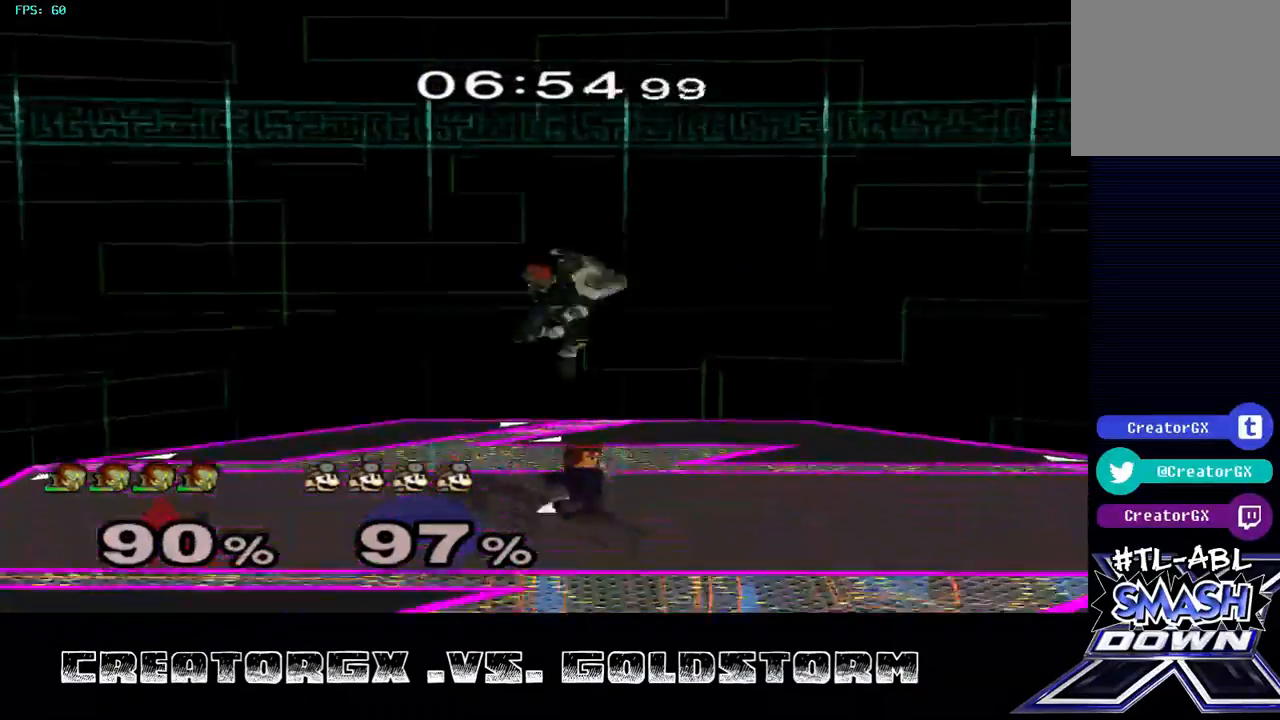
{"buttons": ["R1"], "left_stick": "center", "right_stick": "center", "events": [[67, "left_stick", "center"], [303, "R1", "down"], [370, "left_stick", "right"], [505, "left_stick", "center"]]}
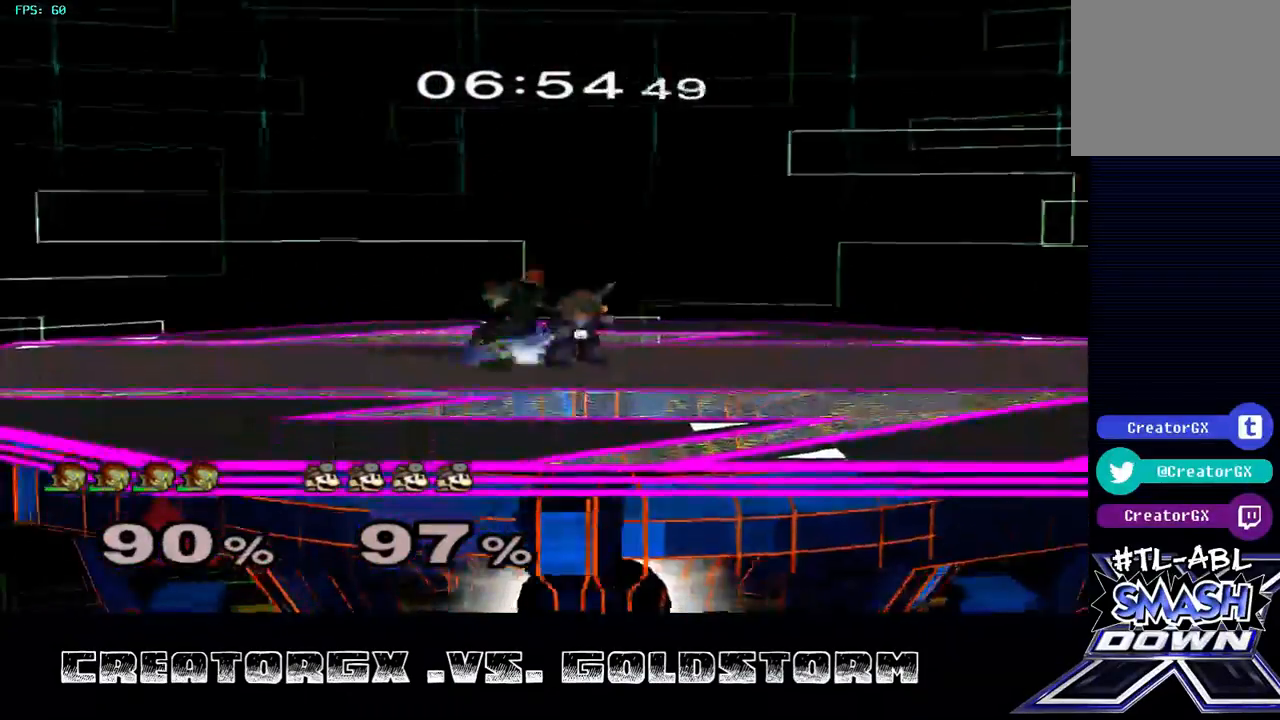
{"buttons": [], "left_stick": "center", "right_stick": "center", "events": [[34, "R1", "up"], [34, "left_stick", "right"], [101, "left_stick", "center"], [135, "R1", "down"], [337, "R1", "up"]]}
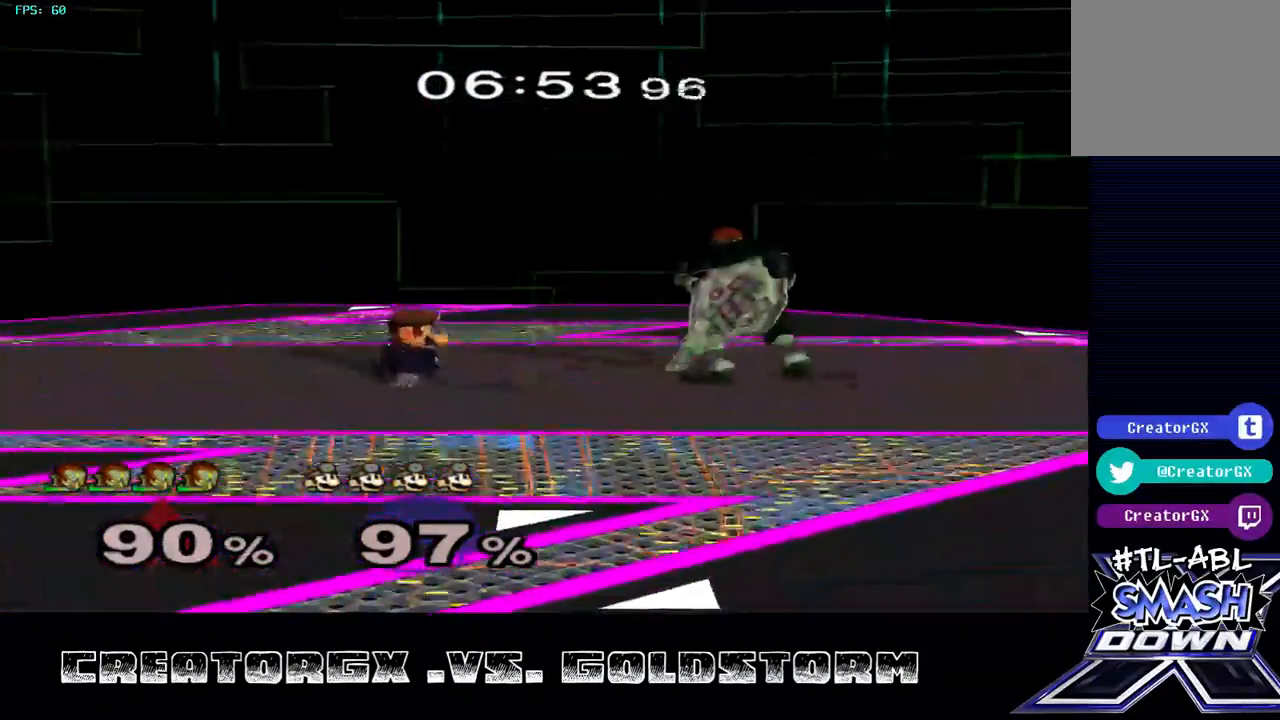
{"buttons": [], "left_stick": "down-left", "right_stick": "center", "events": [[34, "Y", "down"], [34, "left_stick", "left"], [168, "Y", "up"], [236, "right_stick", "down"], [370, "right_stick", "center"], [438, "left_stick", "down-left"]]}
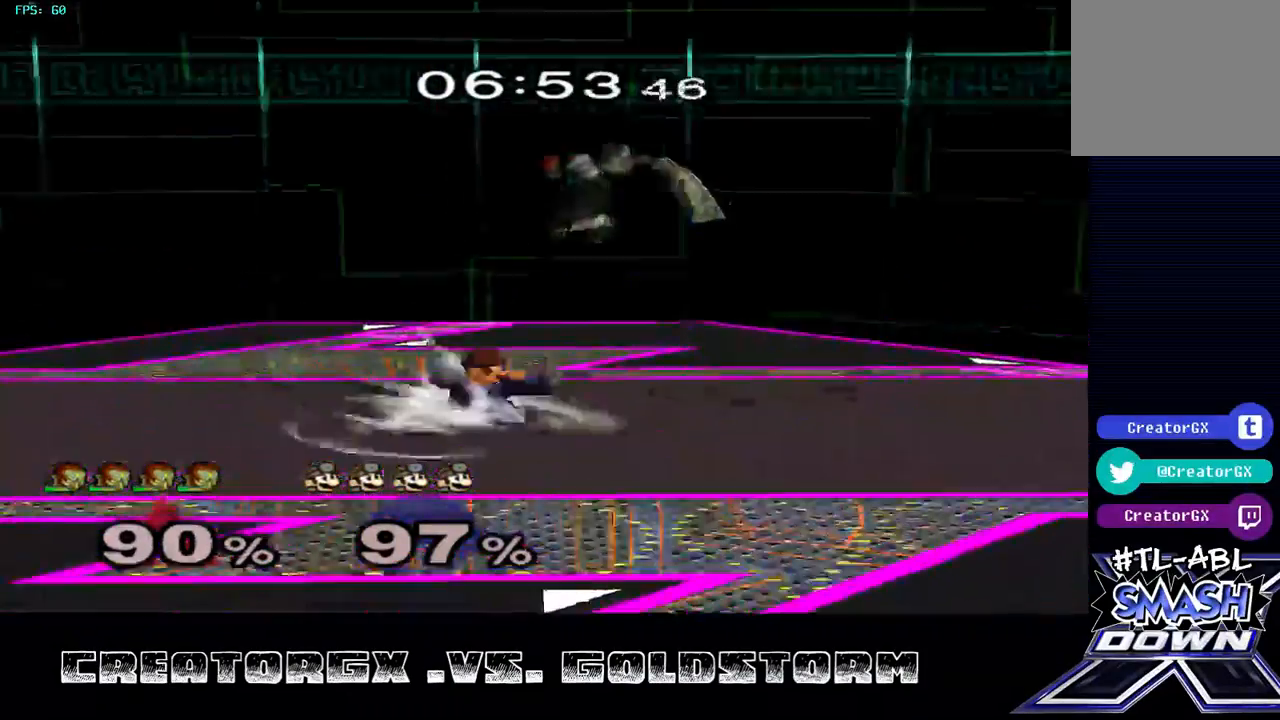
{"buttons": ["R1"], "left_stick": "center", "right_stick": "center", "events": [[34, "left_stick", "down"], [404, "left_stick", "center"], [438, "R1", "down"]]}
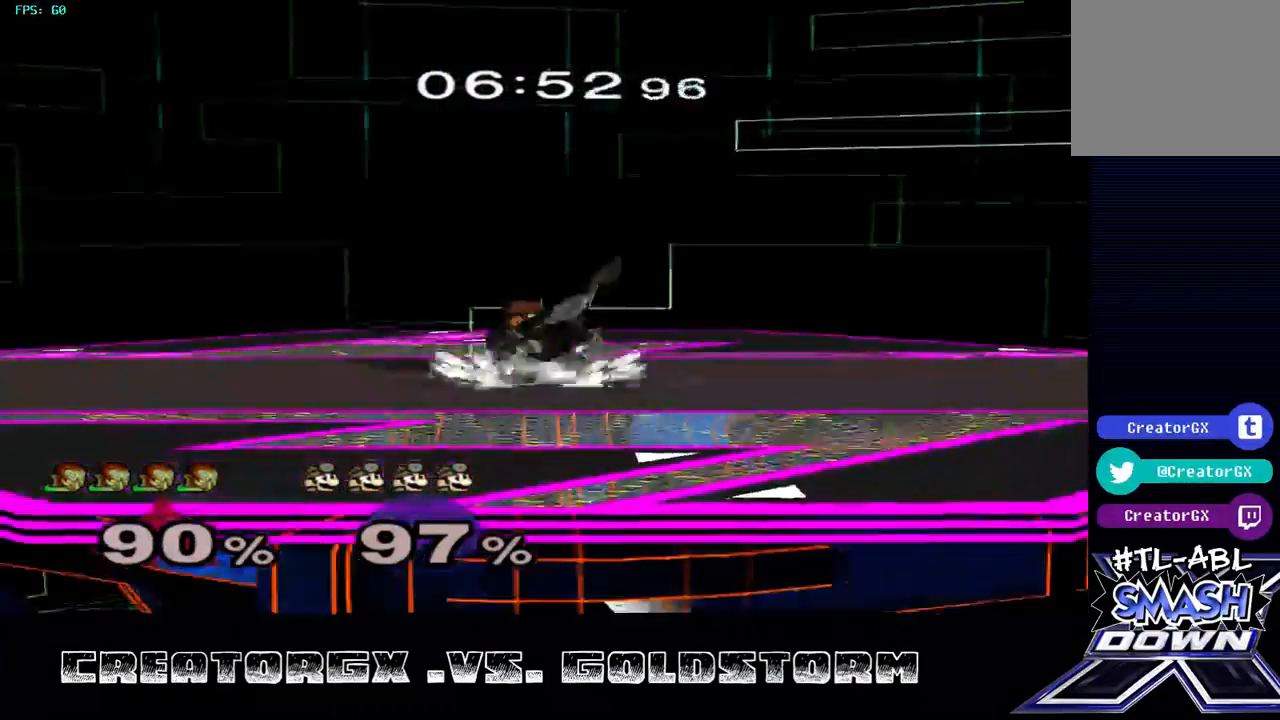
{"buttons": ["R1"], "left_stick": "center", "right_stick": "center"}
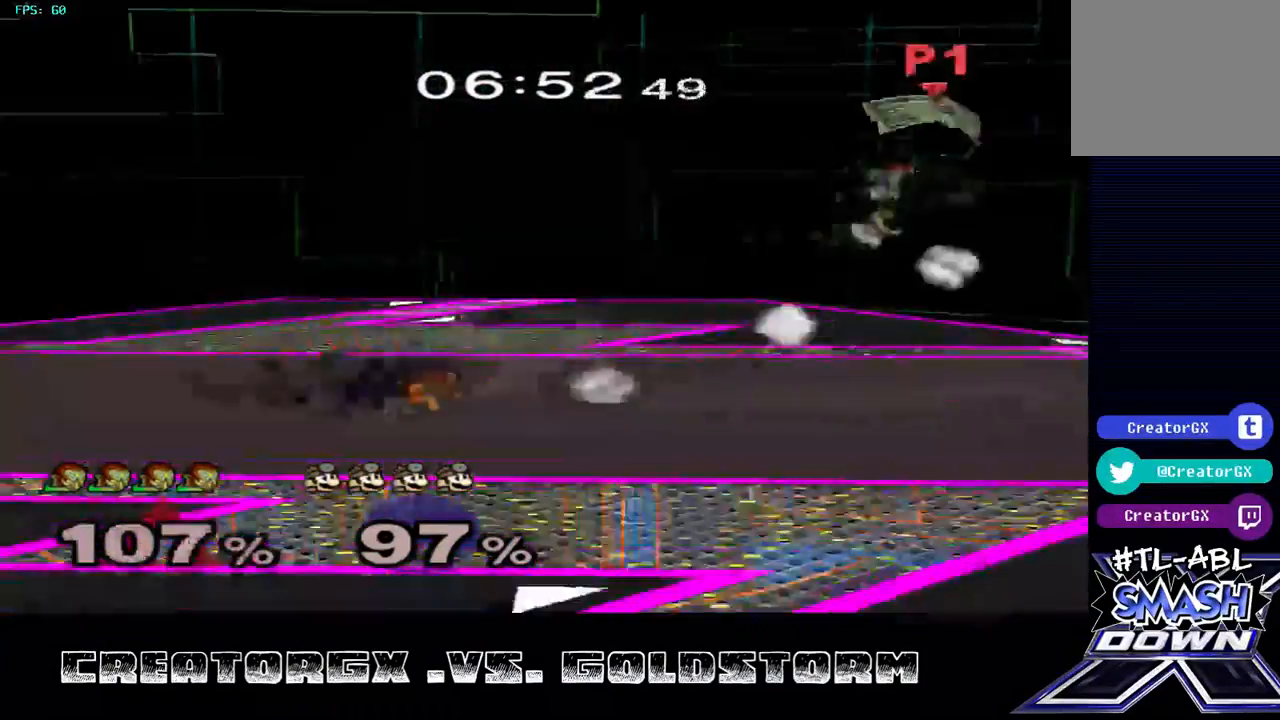
{"buttons": ["Y"], "left_stick": "left", "right_stick": "center", "events": [[101, "R1", "up"], [269, "Y", "down"], [269, "left_stick", "left"], [404, "Y", "up"], [471, "Y", "down"]]}
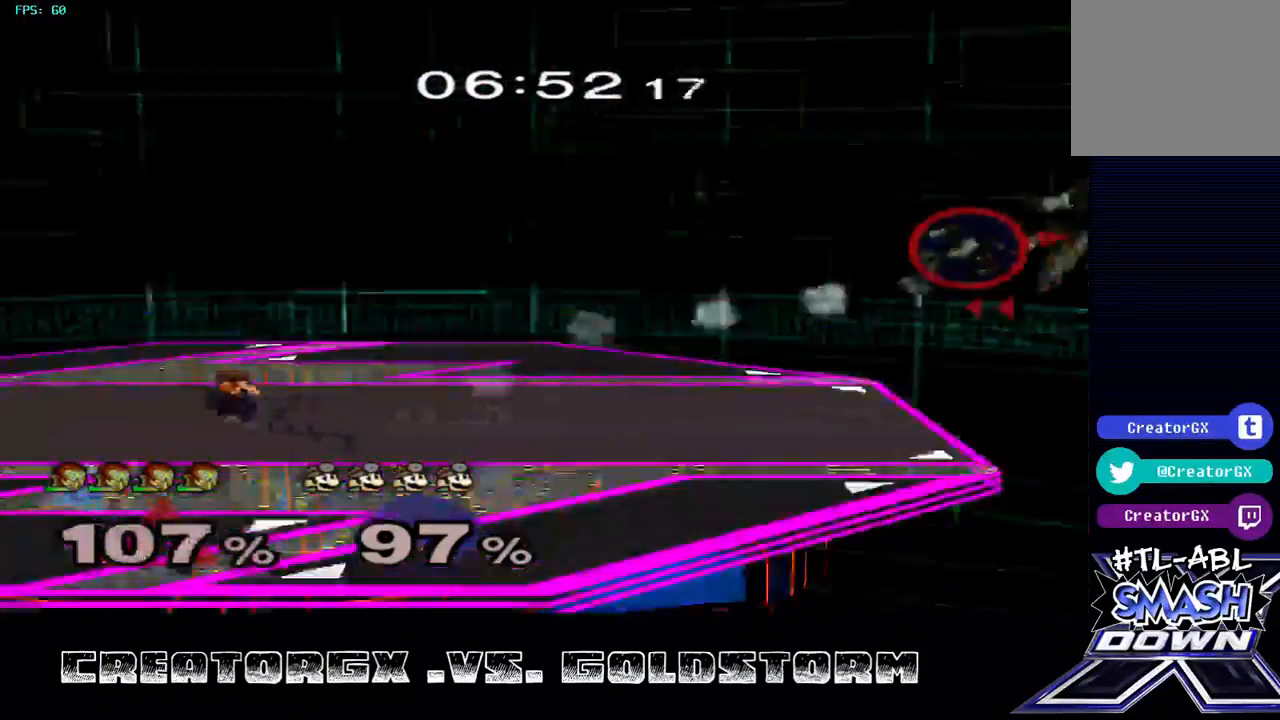
{"buttons": [], "left_stick": "left", "right_stick": "center", "events": [[34, "Y", "up"], [101, "Y", "down"], [168, "Y", "up"], [236, "Y", "down"], [337, "Y", "up"], [370, "Y", "down"], [471, "Y", "up"]]}
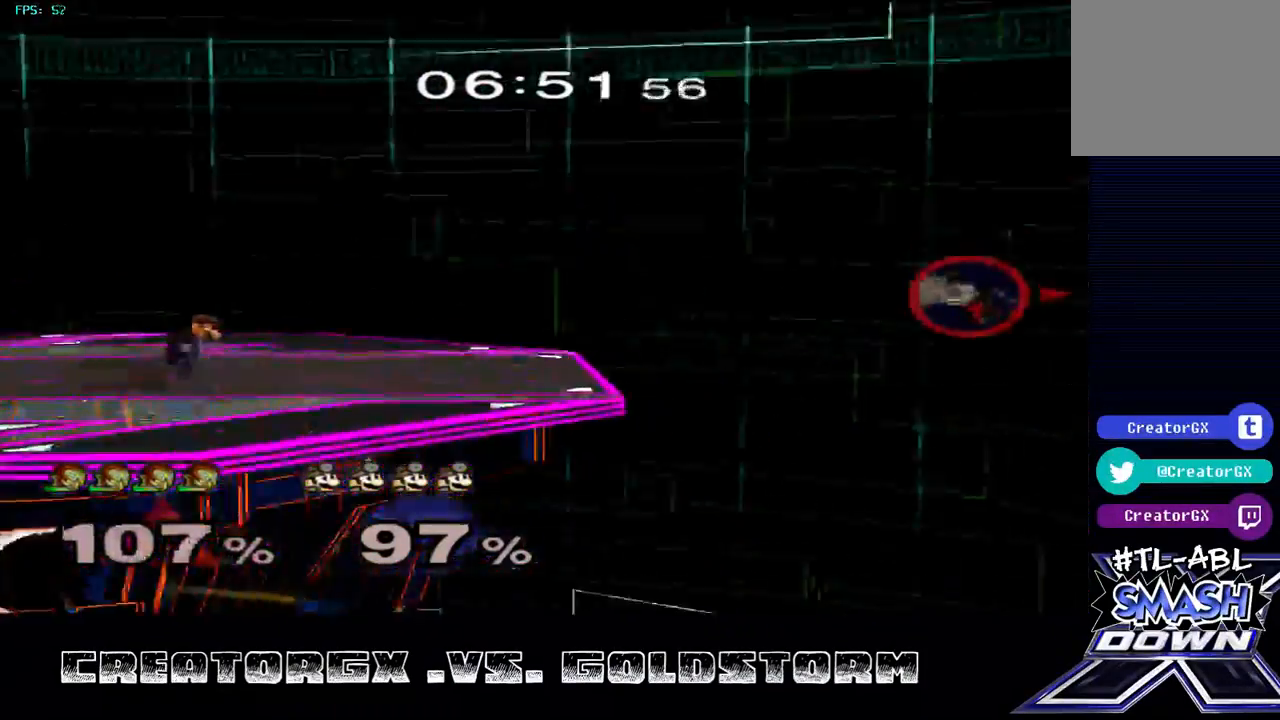
{"buttons": ["Y"], "left_stick": "left", "right_stick": "center", "events": [[34, "Y", "down"]]}
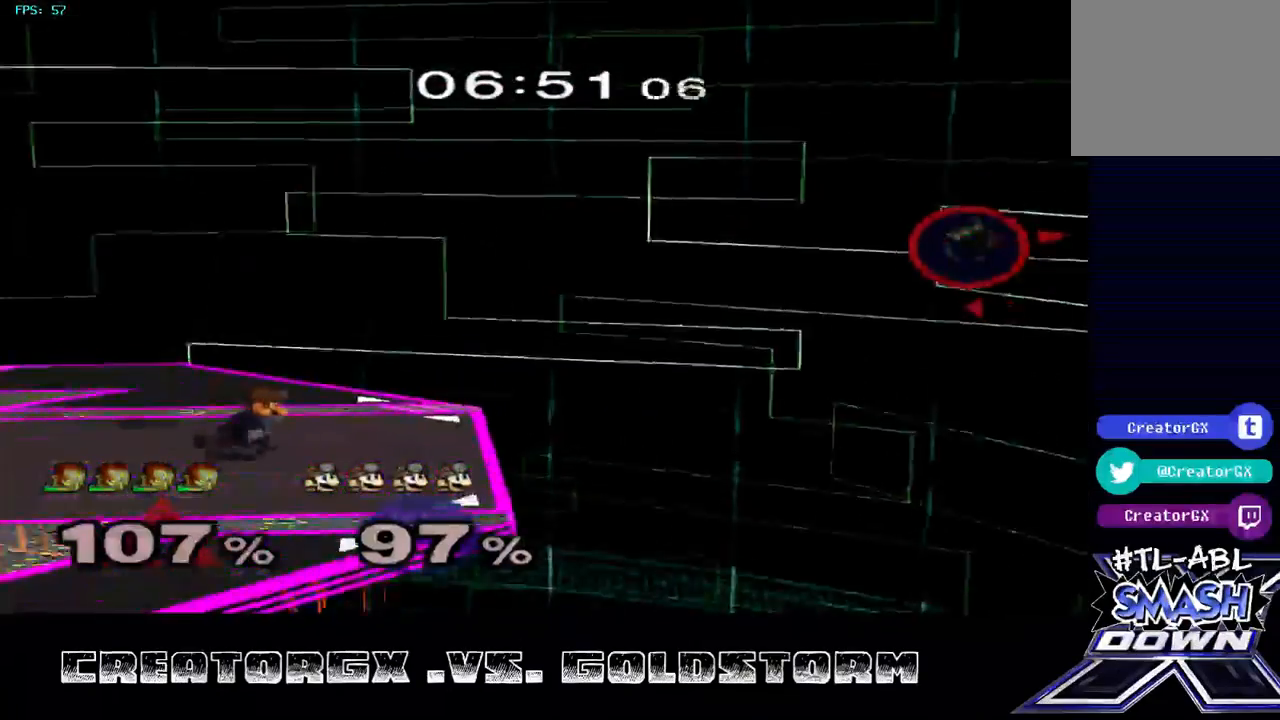
{"buttons": ["B"], "left_stick": "up-left", "right_stick": "center", "events": [[168, "Y", "up"], [236, "left_stick", "up-left"], [404, "B", "down"]]}
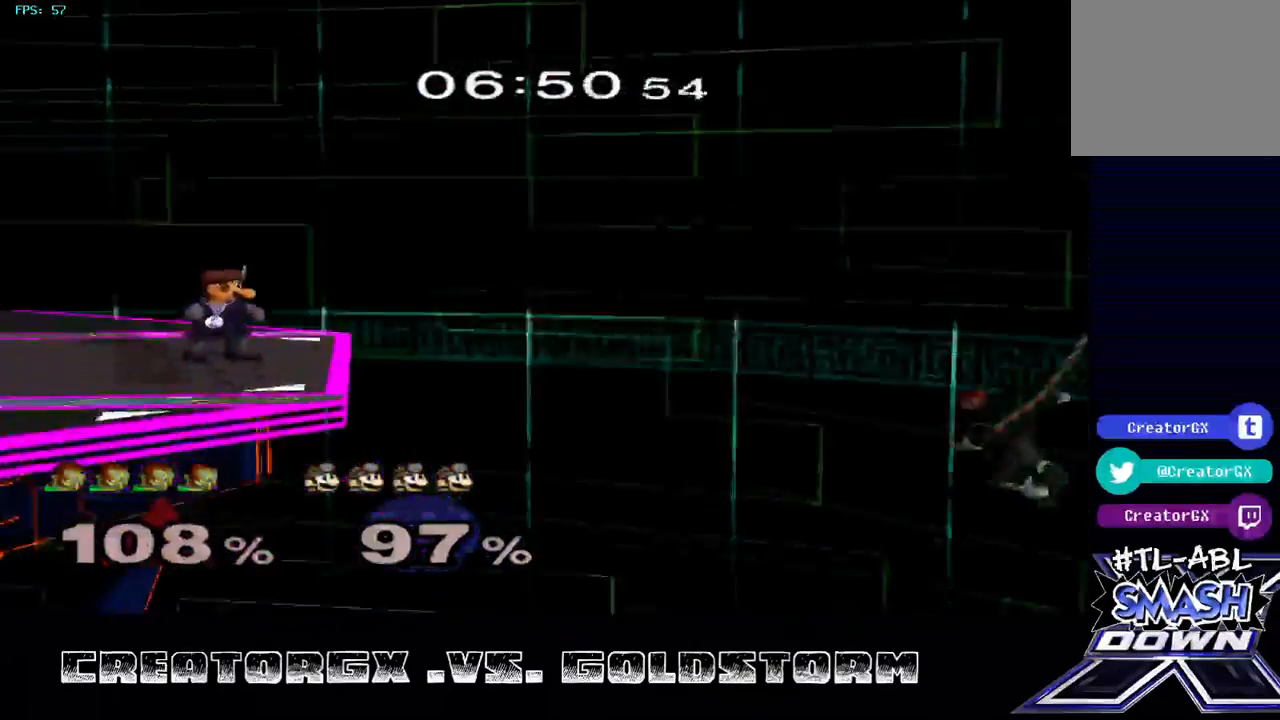
{"buttons": ["B"], "left_stick": "left", "right_stick": "center", "events": [[471, "left_stick", "left"]]}
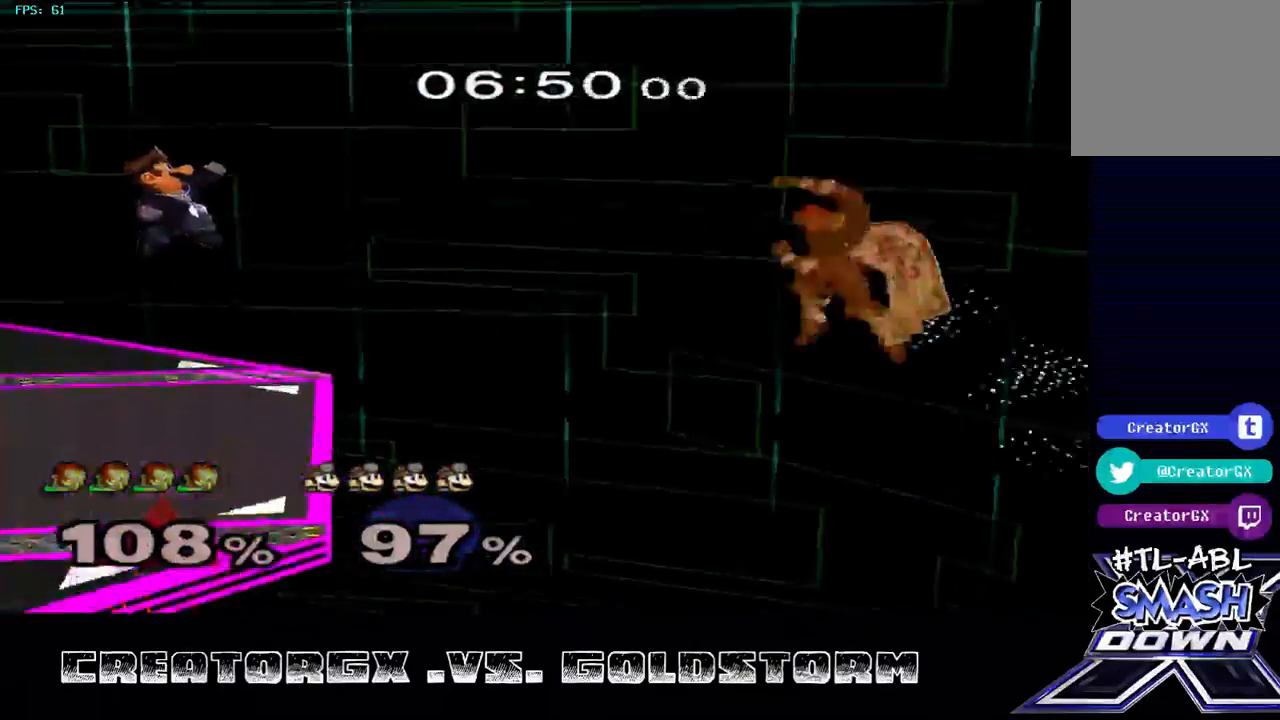
{"buttons": ["B"], "left_stick": "left", "right_stick": "center", "events": []}
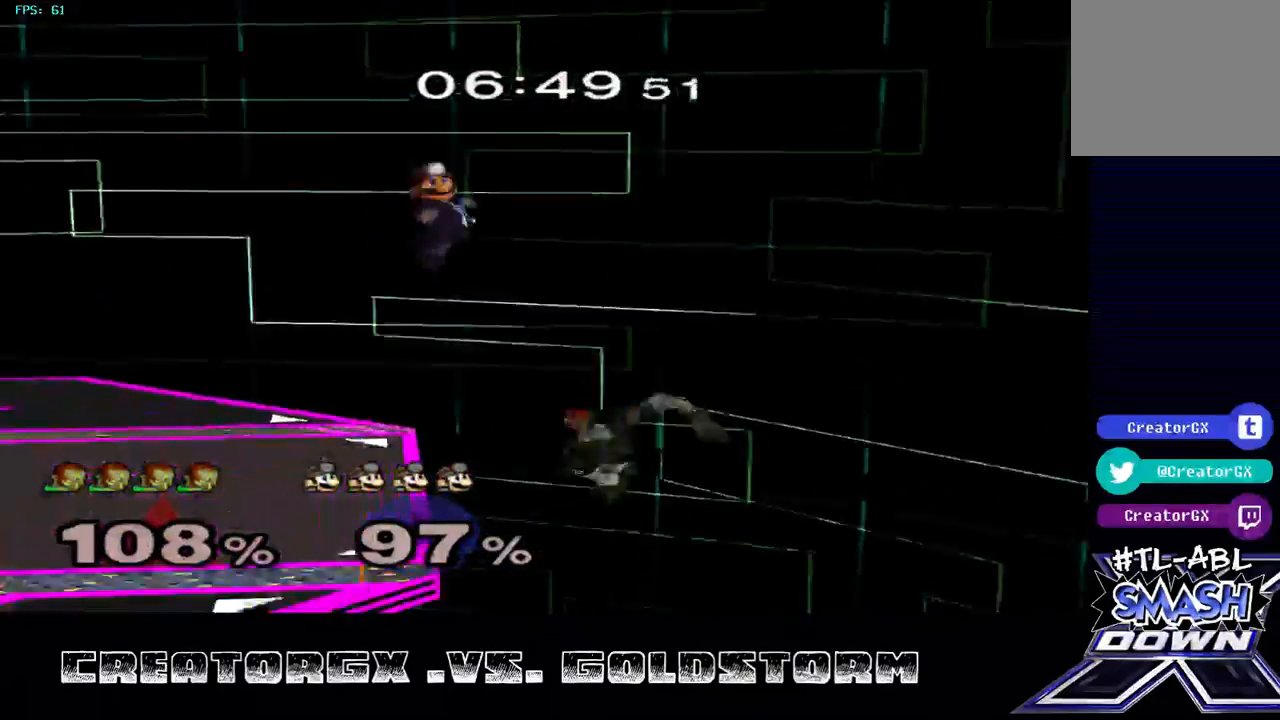
{"buttons": ["A"], "left_stick": "center", "right_stick": "center", "events": [[168, "B", "up"], [337, "A", "down"], [404, "left_stick", "center"]]}
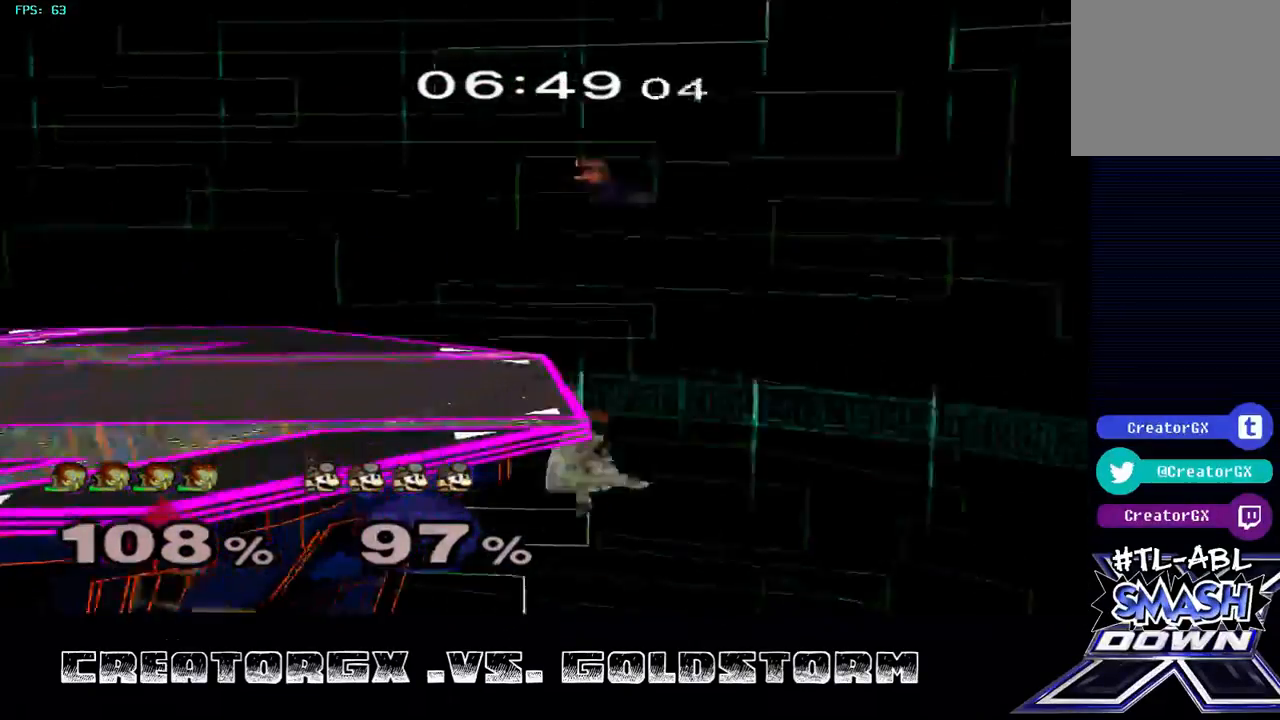
{"buttons": ["A"], "left_stick": "center", "right_stick": "center", "events": [[68, "A", "up"], [202, "A", "down"], [371, "A", "up"], [404, "A", "down"]]}
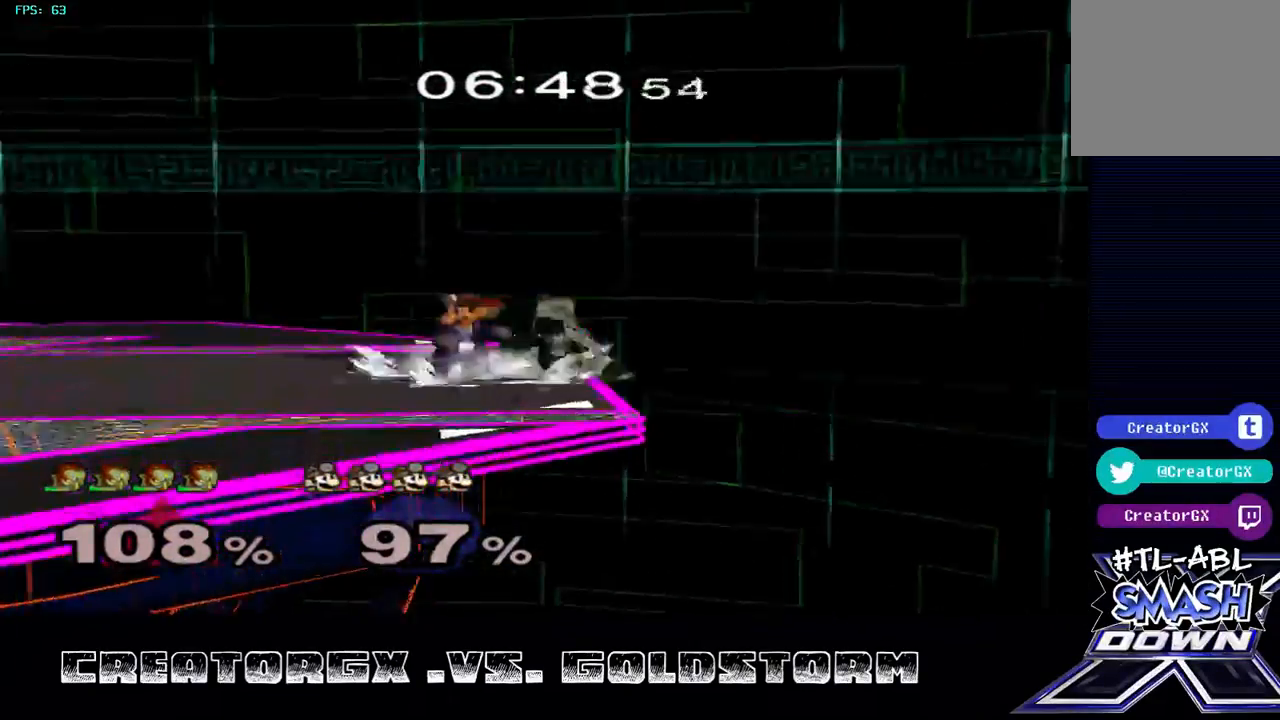
{"buttons": [], "left_stick": "center", "right_stick": "center", "events": [[34, "A", "up"], [68, "A", "down"], [337, "A", "up"]]}
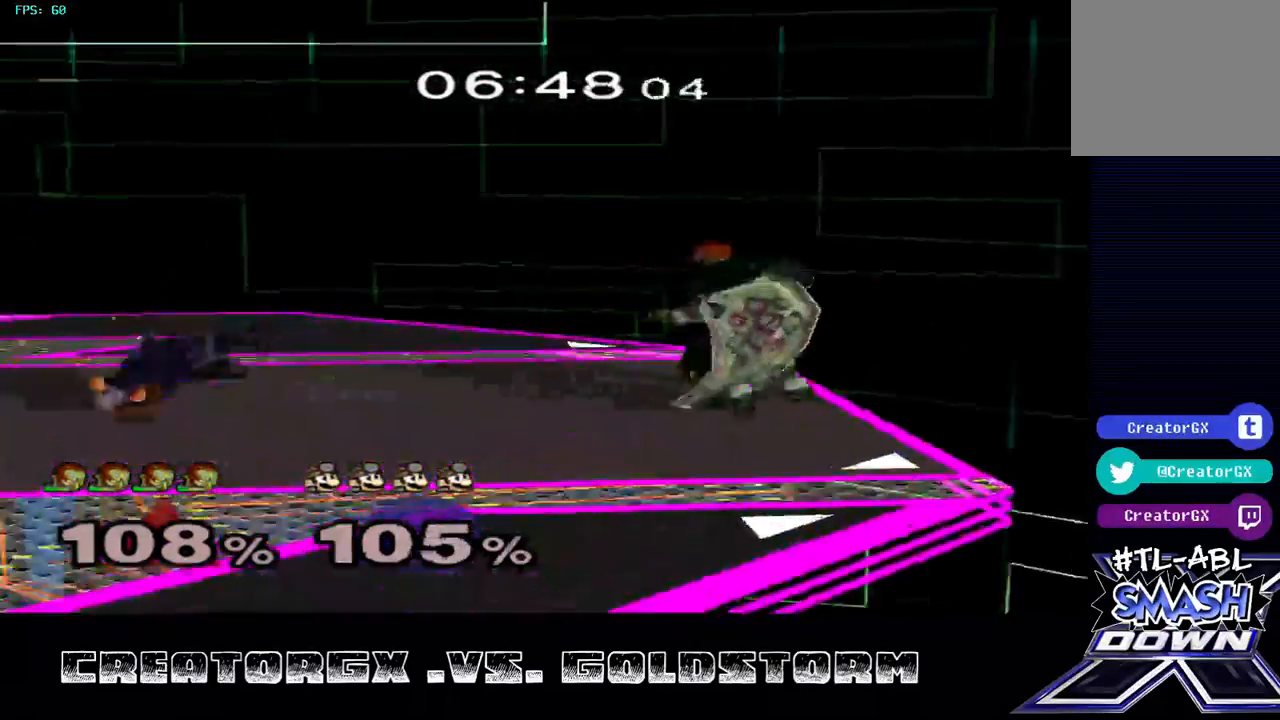
{"buttons": [], "left_stick": "left", "right_stick": "center", "events": [[404, "left_stick", "left"]]}
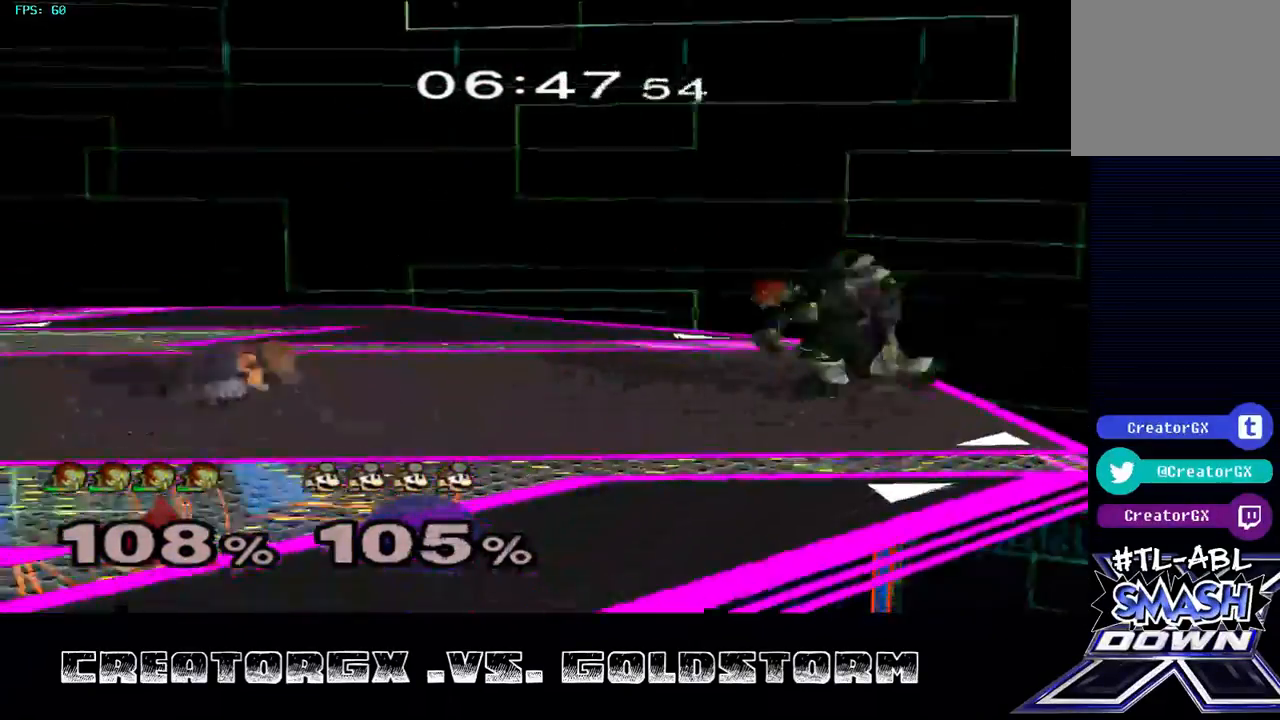
{"buttons": [], "left_stick": "left", "right_stick": "center", "events": [[202, "Y", "down"], [269, "Y", "up"]]}
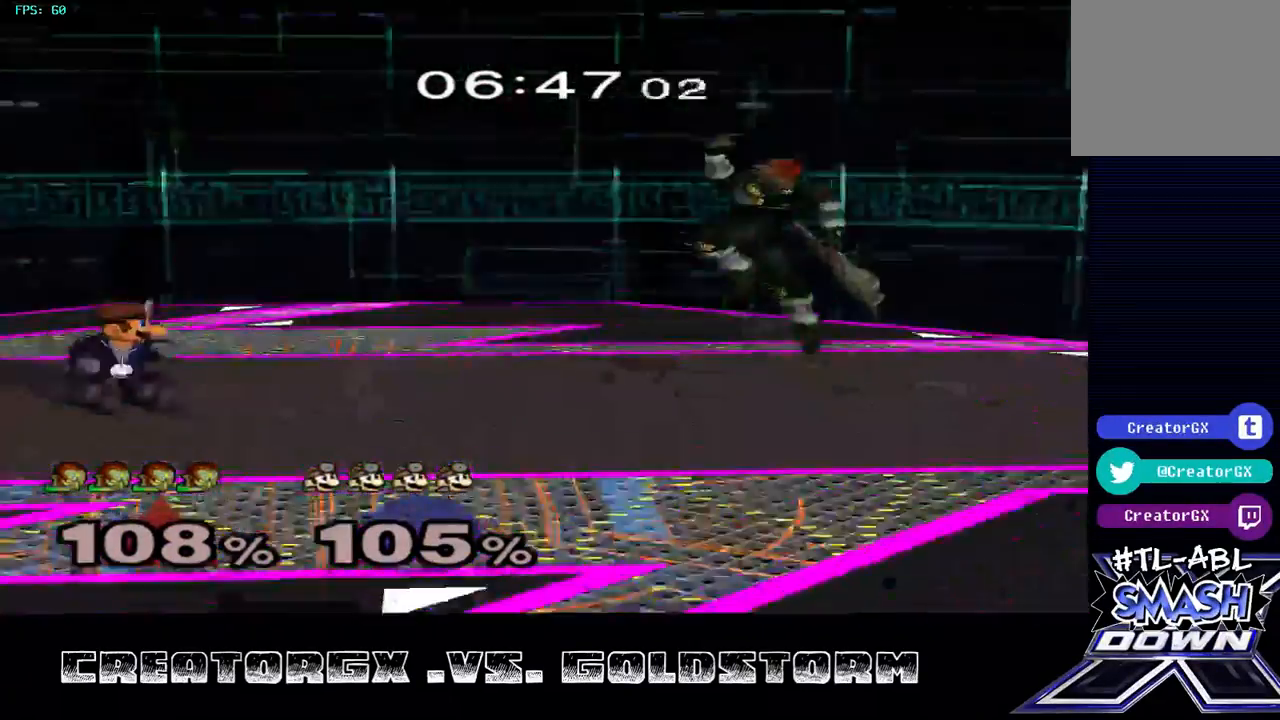
{"buttons": [], "left_stick": "left", "right_stick": "down", "events": [[269, "Y", "down"], [370, "Y", "up"], [471, "right_stick", "down"]]}
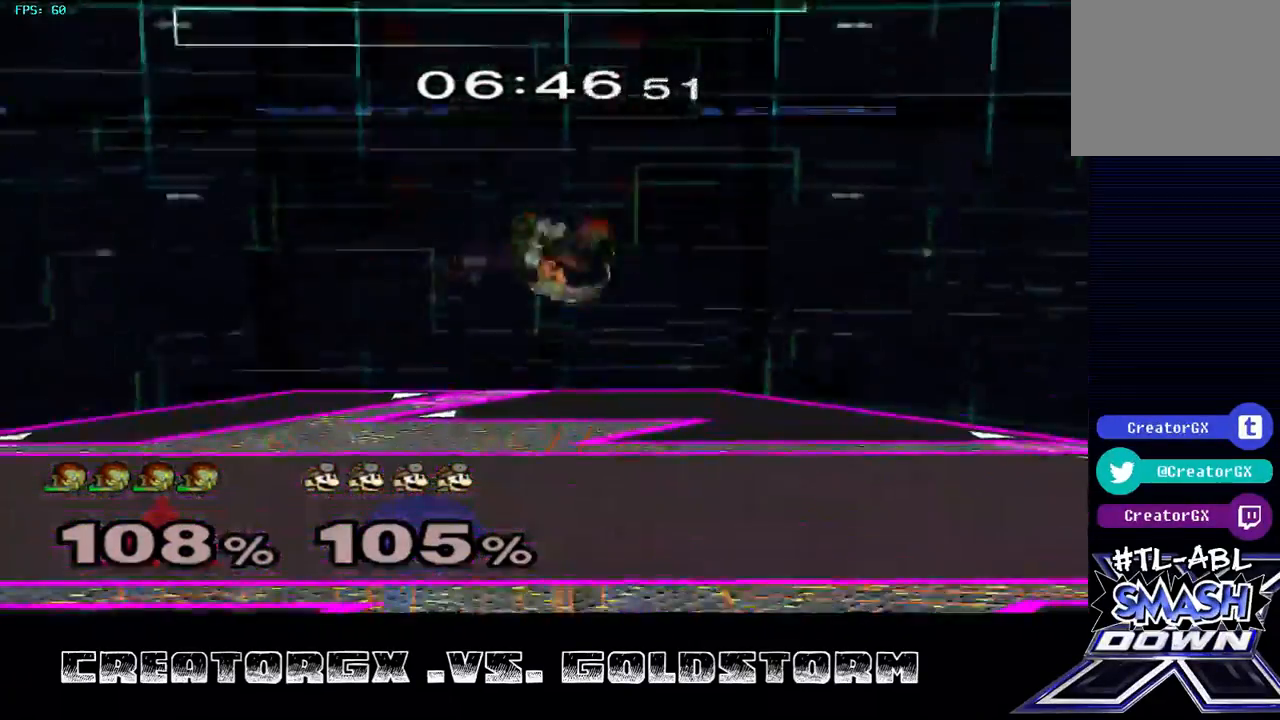
{"buttons": [], "left_stick": "right", "right_stick": "center", "events": [[67, "left_stick", "down-right"], [67, "right_stick", "center"], [168, "left_stick", "right"]]}
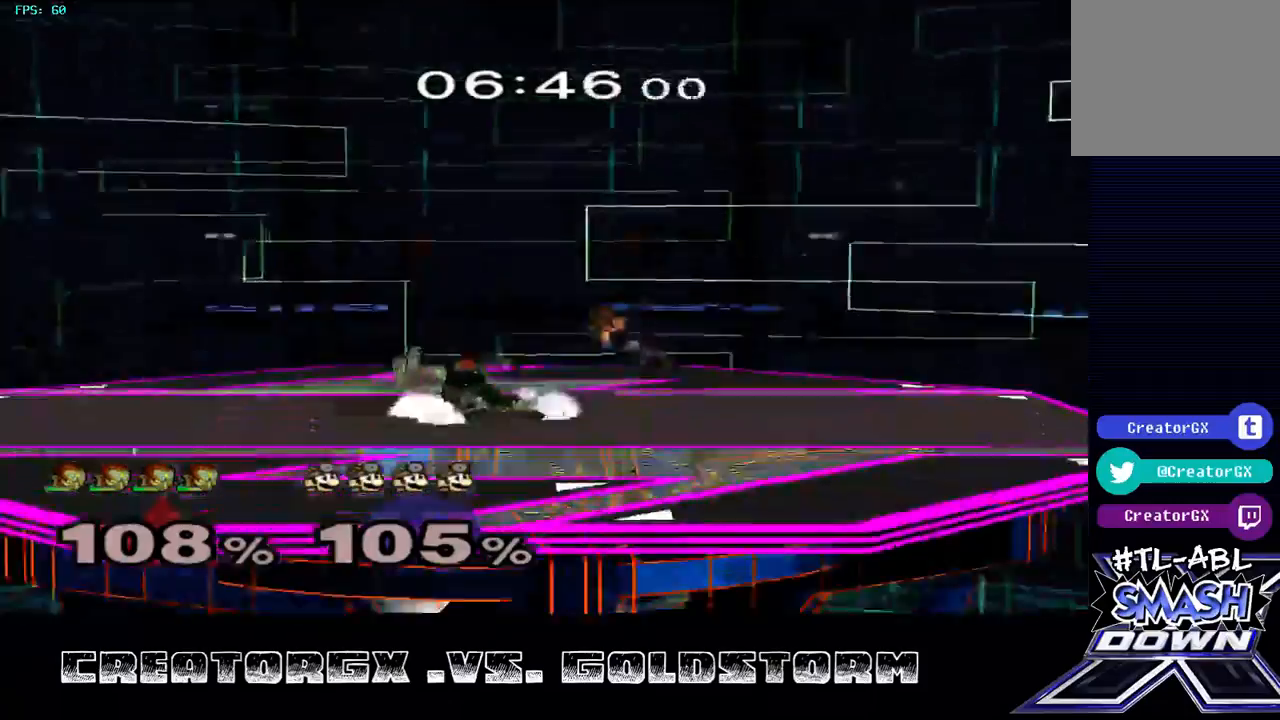
{"buttons": ["R1"], "left_stick": "center", "right_stick": "center", "events": [[101, "left_stick", "center"], [135, "R1", "down"], [303, "left_stick", "right"], [471, "left_stick", "center"]]}